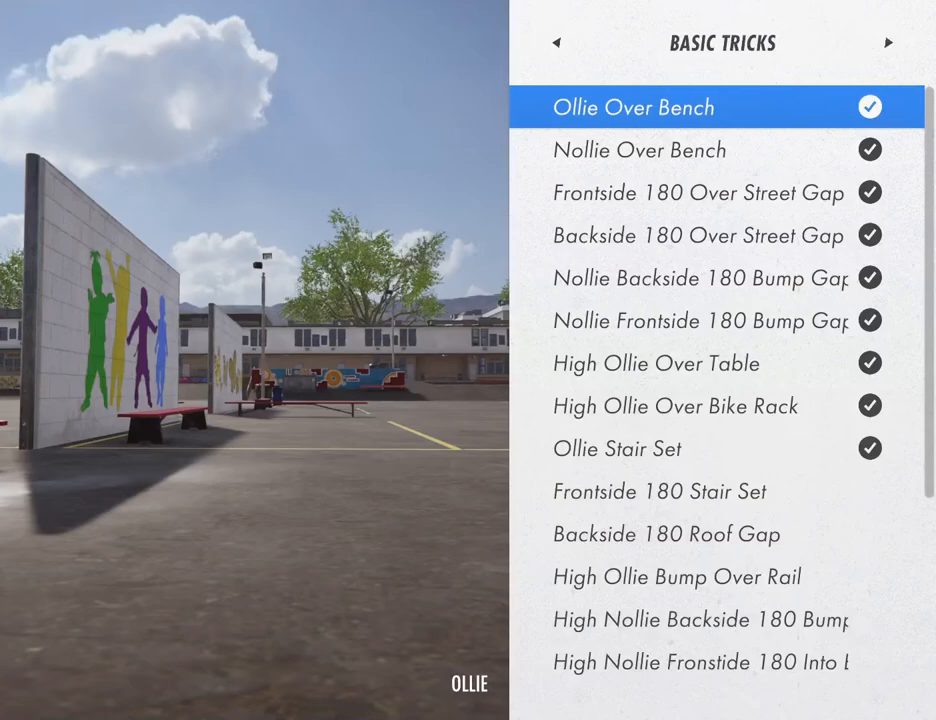
Gameplay with a controller (PlayStation layout); each line is a JSON object with the inputs held at the frame after it. "events" lists button and stick changes between this image and that frame as [ms after this image, input, new state], when the widget could be followed in between. Not read: L3 R2 R3.
{"buttons": ["HOME"], "left_stick": "center", "right_stick": "center", "events": []}
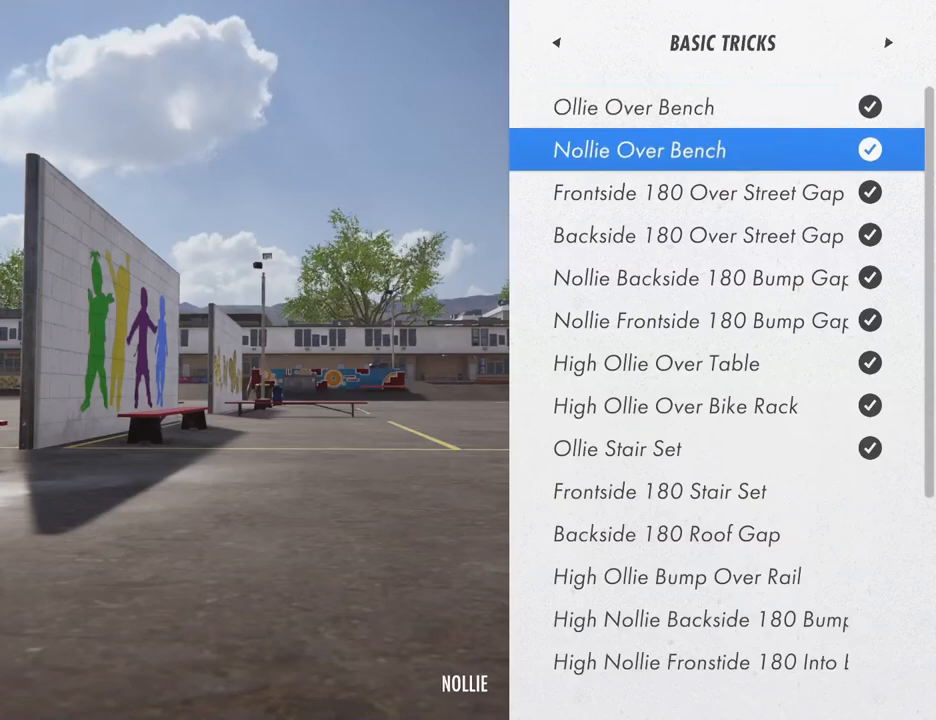
{"buttons": ["HOME"], "left_stick": "center", "right_stick": "center", "events": []}
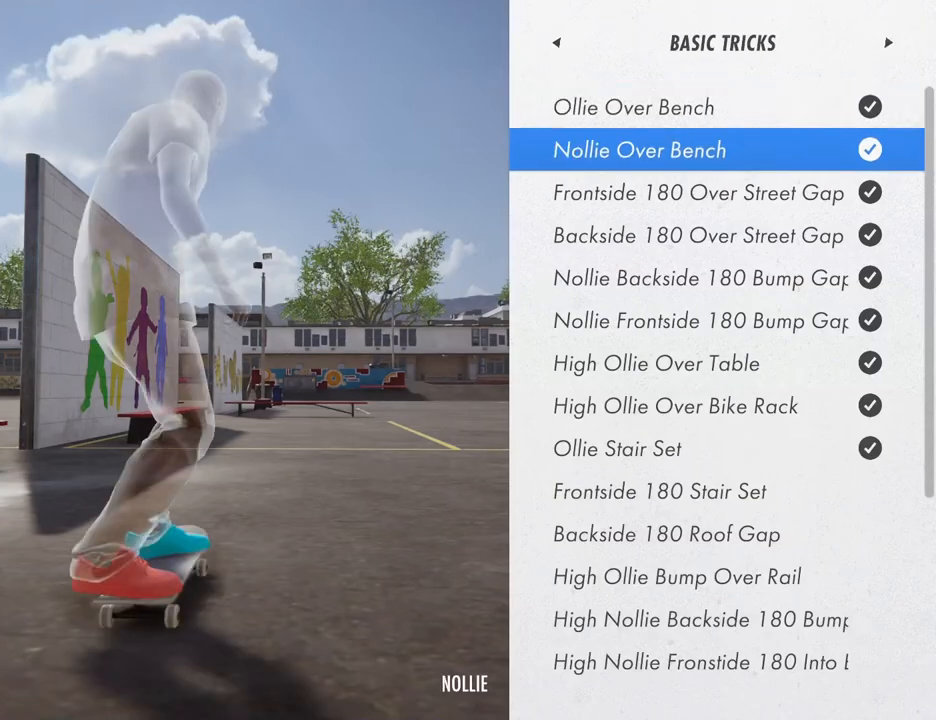
{"buttons": ["CROSS", "HOME"], "left_stick": "center", "right_stick": "center", "events": [[201, "CROSS", "down"]]}
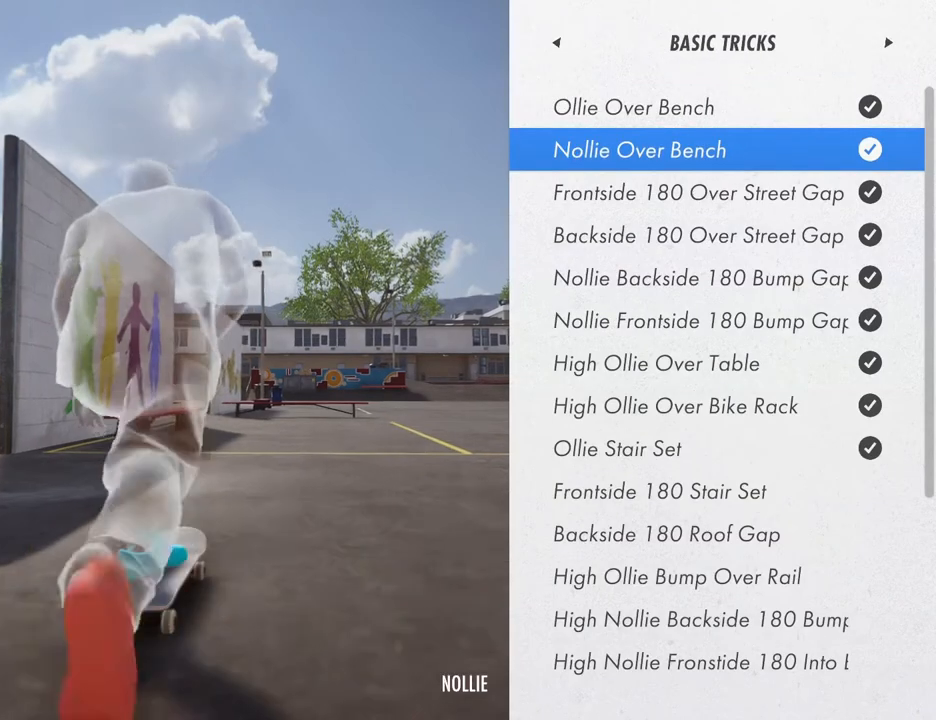
{"buttons": ["CROSS", "HOME"], "left_stick": "center", "right_stick": "center", "events": [[33, "HOME", "up"], [100, "HOME", "down"], [400, "HOME", "up"], [467, "HOME", "down"]]}
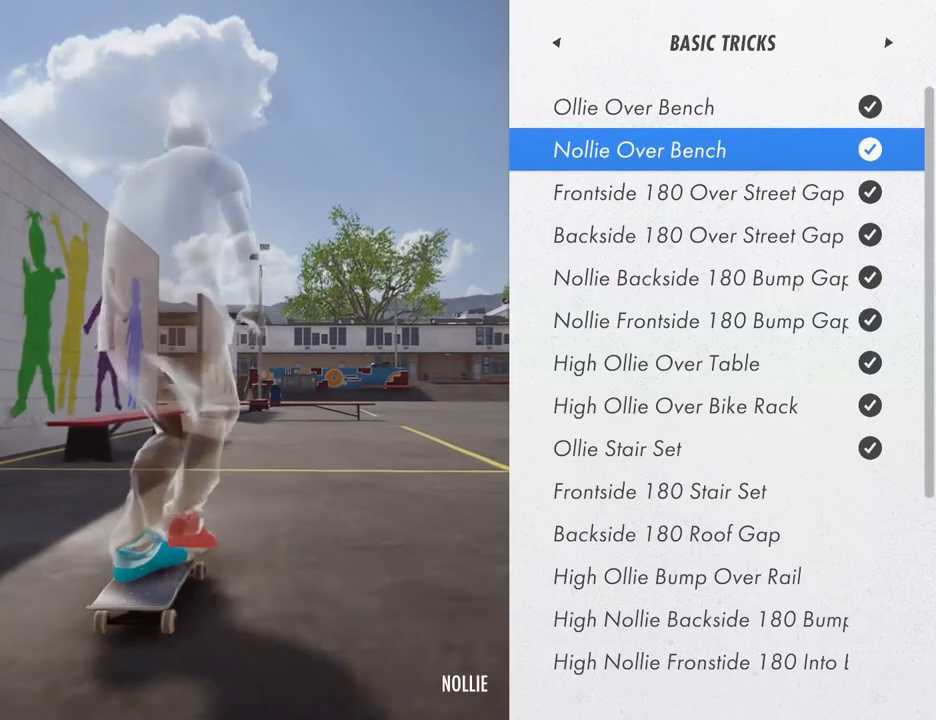
{"buttons": ["HOME"], "left_stick": "center", "right_stick": "center", "events": [[267, "CROSS", "up"]]}
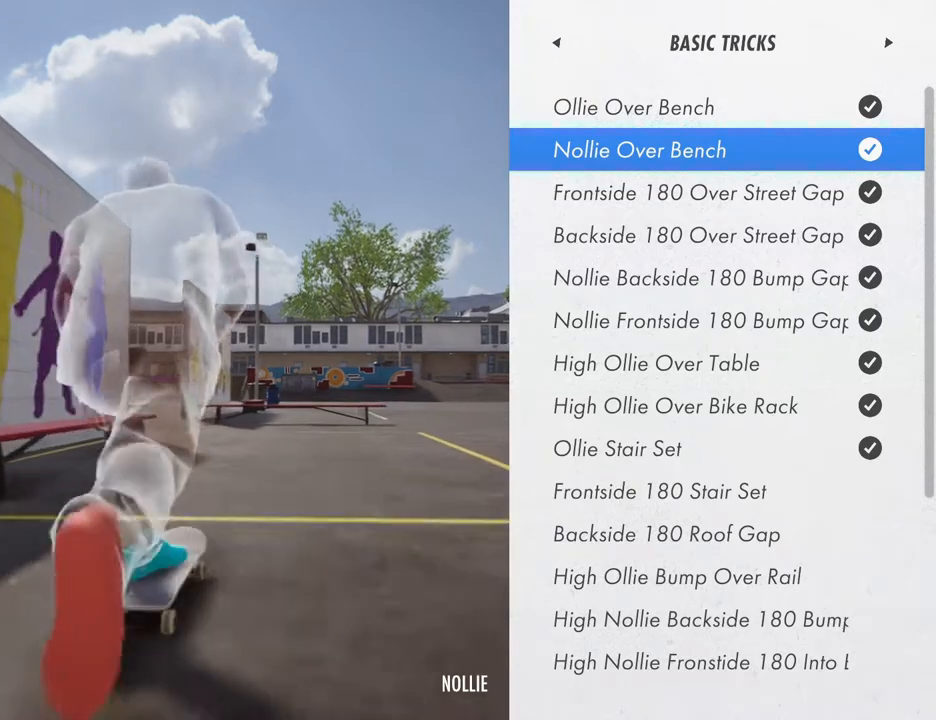
{"buttons": ["HOME"], "left_stick": "center", "right_stick": "center", "events": []}